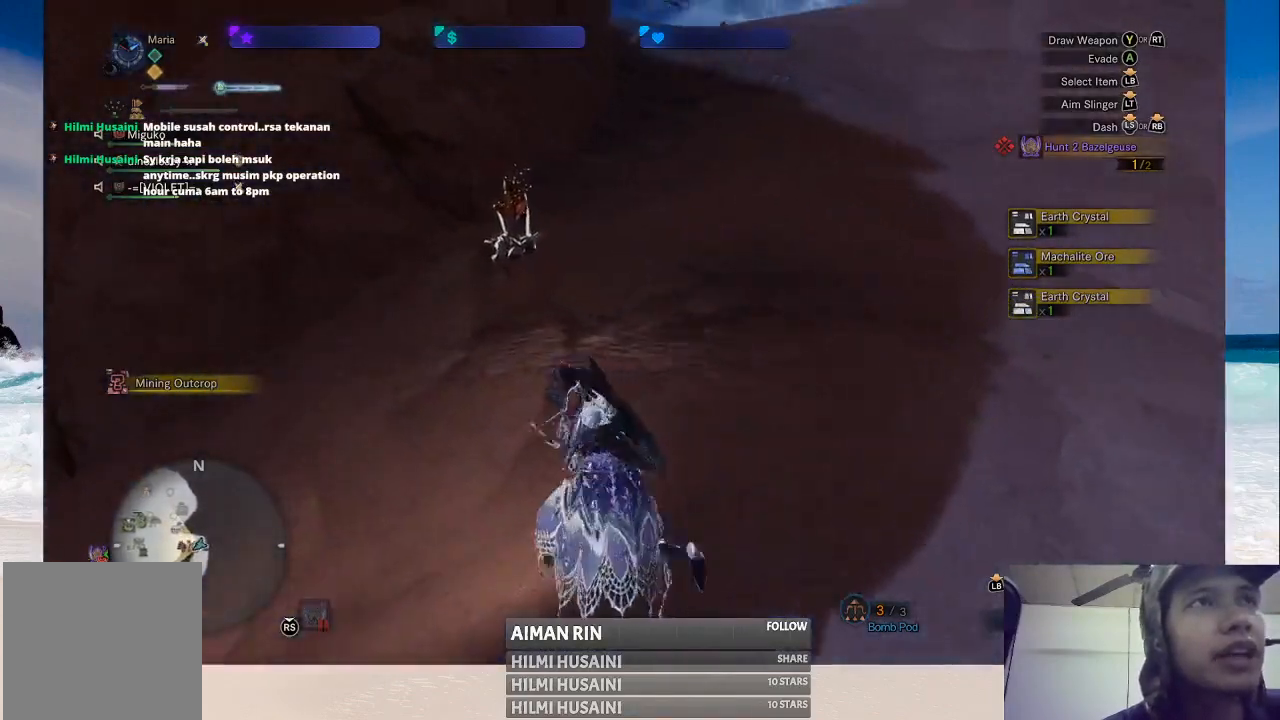
Gameplay with a controller (Xbox layout); each line is a JSON object with the inputs held at the frame after it. "events" lists button and stick changes between this image and that frame as [ms after this image, input, new state], when the widget could be followed in between. Not read: L1 L3 R1 R3.
{"buttons": [], "left_stick": "up", "right_stick": "center", "events": [[133, "left_stick", "up"]]}
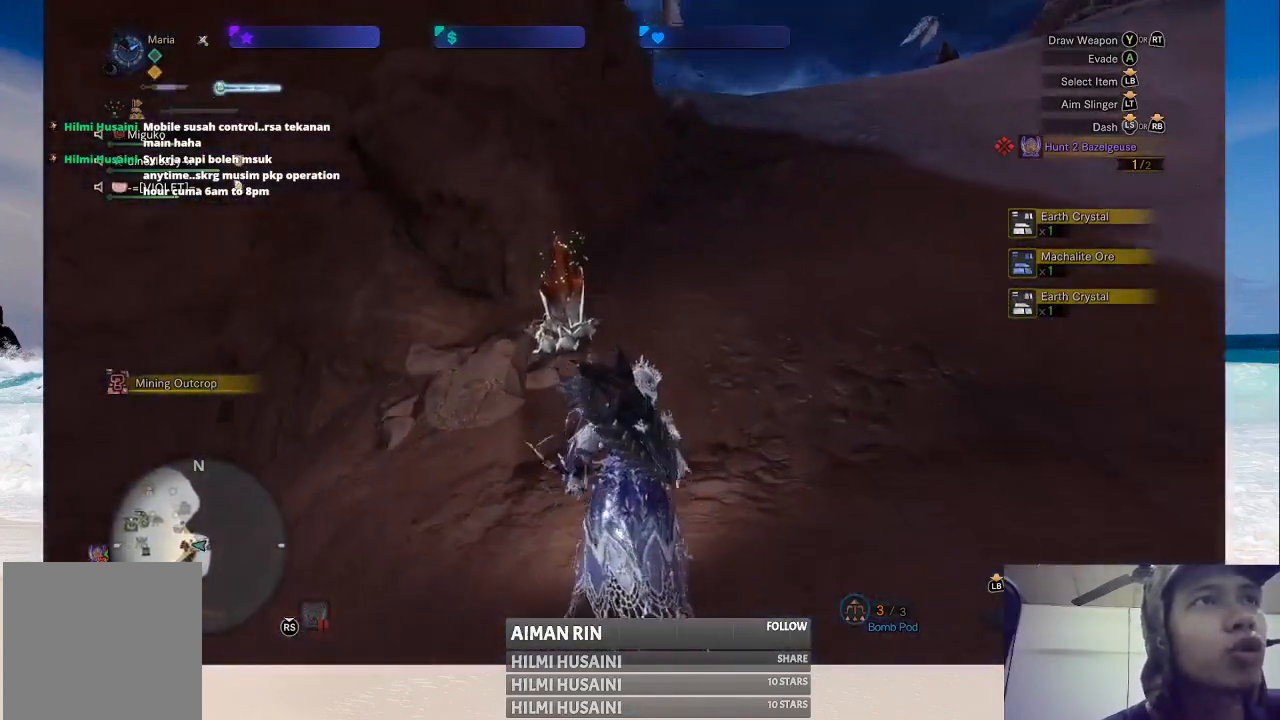
{"buttons": [], "left_stick": "center", "right_stick": "center", "events": [[500, "left_stick", "center"]]}
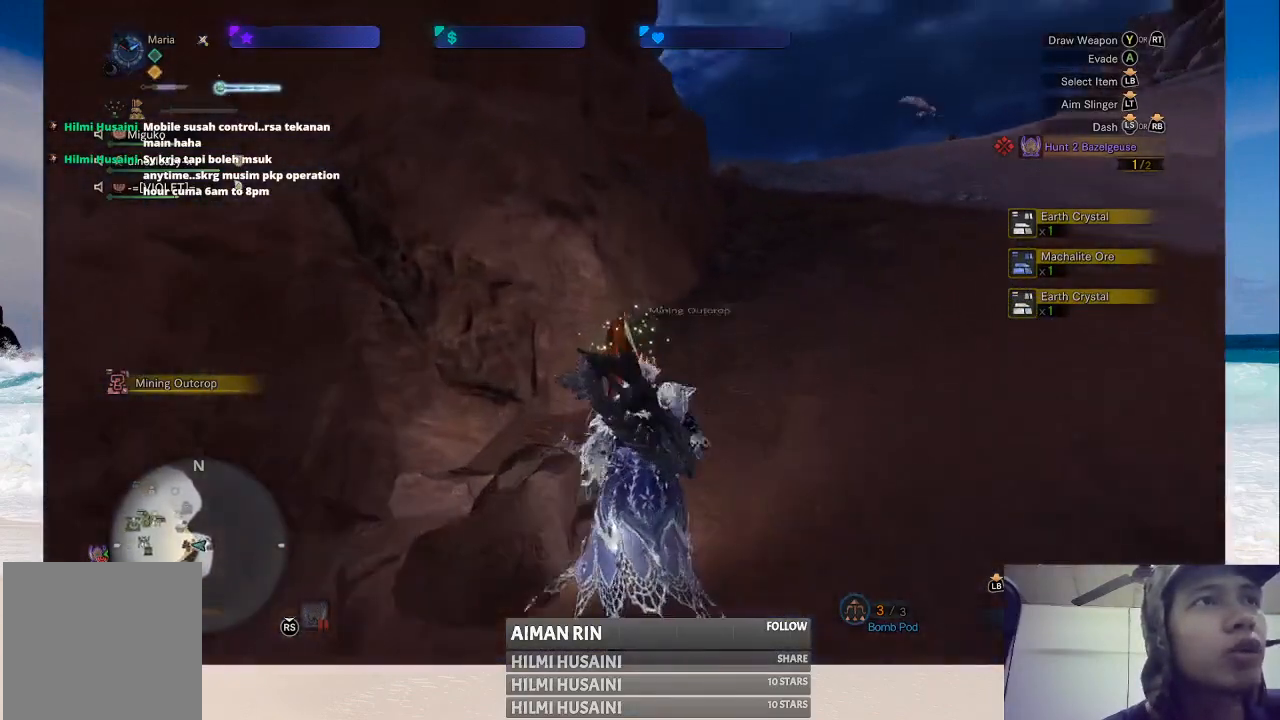
{"buttons": [], "left_stick": "center", "right_stick": "center", "events": [[67, "B", "down"], [167, "B", "up"], [233, "B", "down"], [317, "B", "up"], [383, "B", "down"], [467, "B", "up"]]}
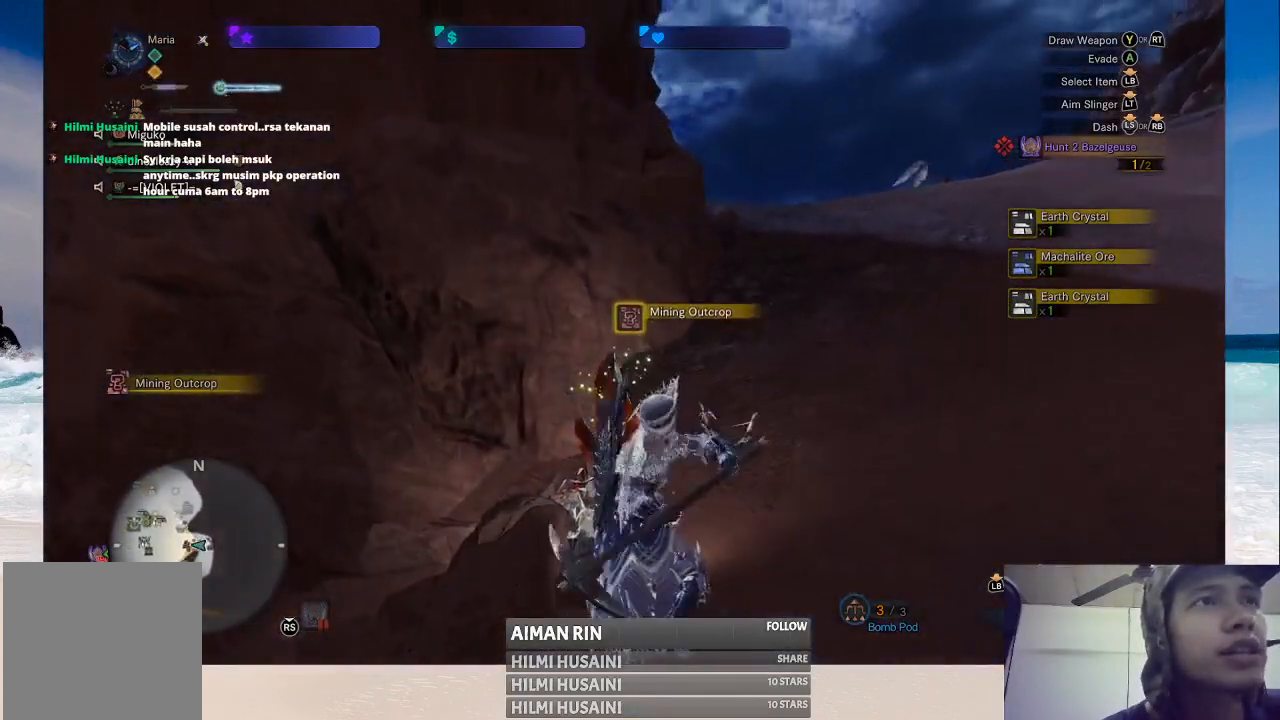
{"buttons": ["B"], "left_stick": "center", "right_stick": "center", "events": [[33, "B", "down"], [117, "B", "up"], [250, "B", "down"], [333, "B", "up"], [433, "B", "down"]]}
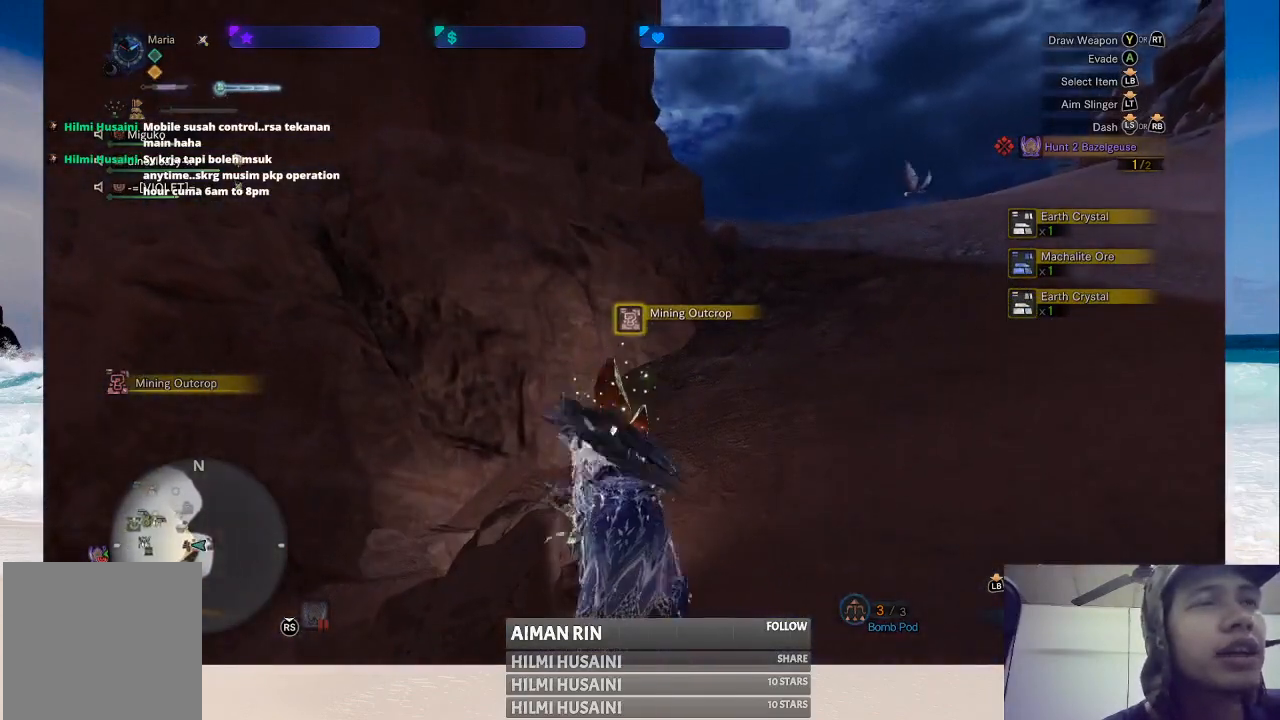
{"buttons": ["B"], "left_stick": "center", "right_stick": "center", "events": [[17, "B", "up"], [100, "B", "down"], [183, "B", "up"], [267, "B", "down"], [367, "B", "up"], [433, "B", "down"]]}
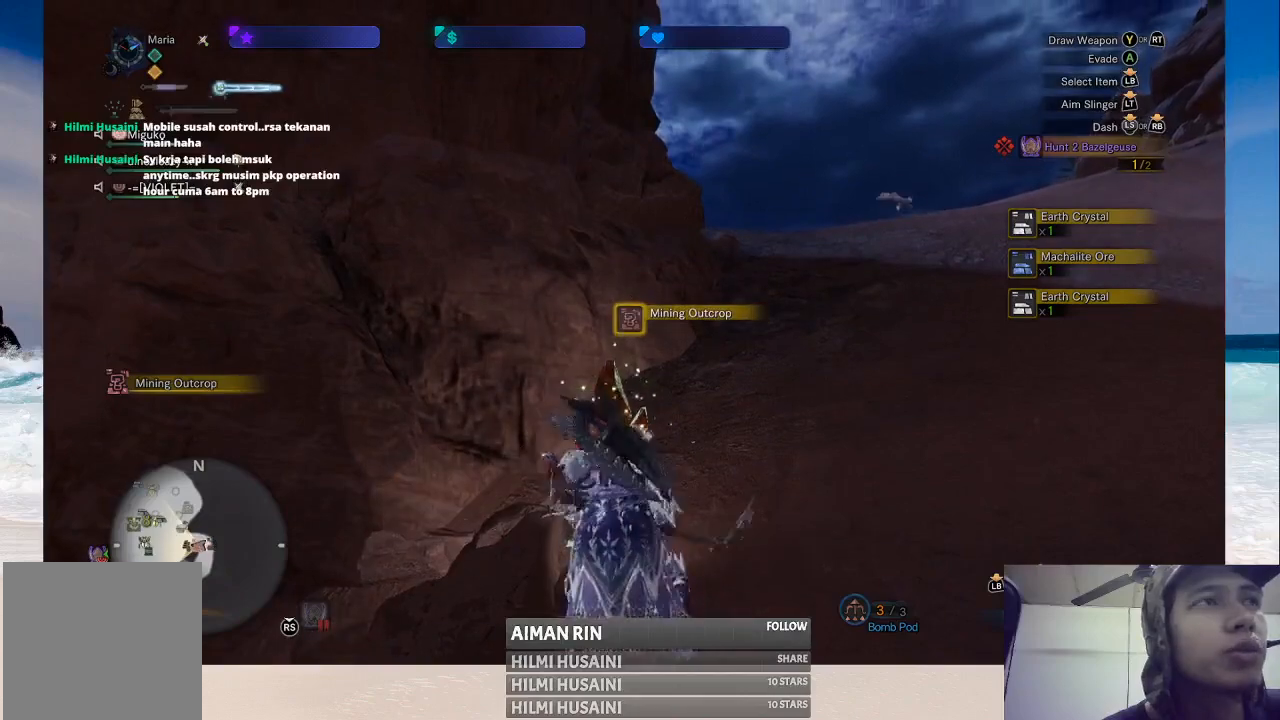
{"buttons": ["B"], "left_stick": "center", "right_stick": "center", "events": [[33, "B", "up"], [133, "B", "down"], [233, "B", "up"], [333, "B", "down"], [417, "B", "up"], [500, "B", "down"]]}
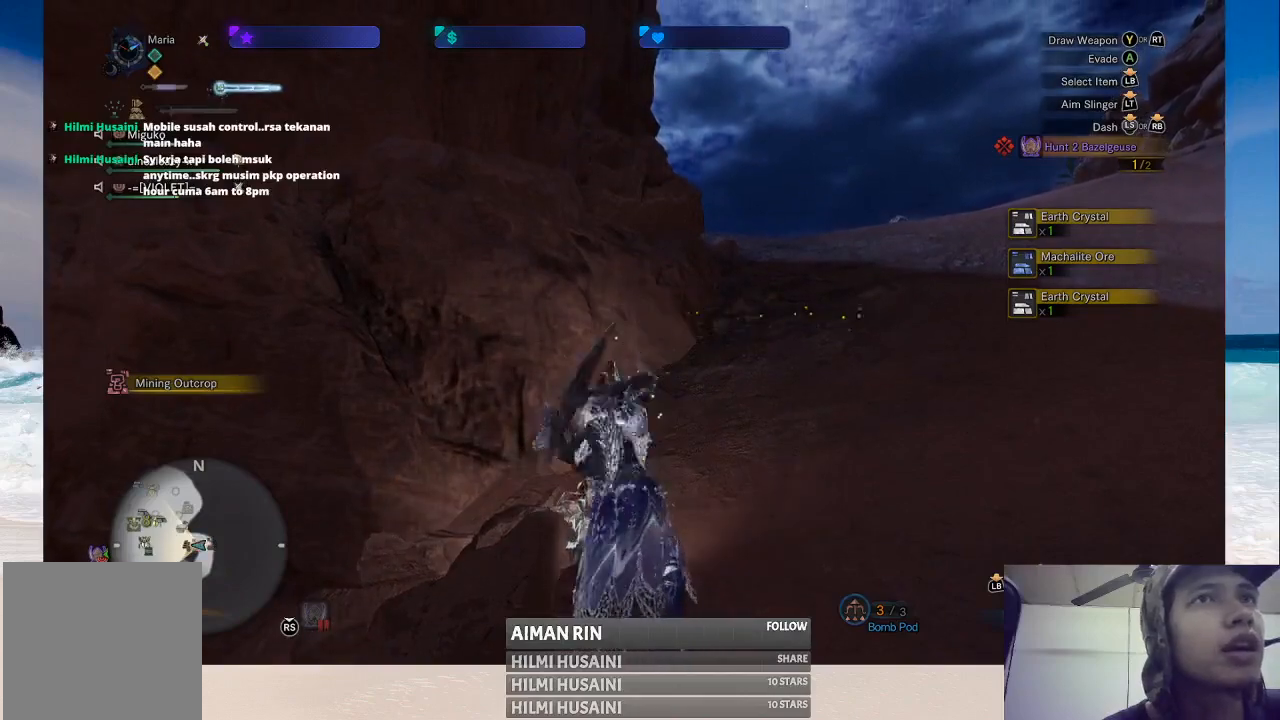
{"buttons": [], "left_stick": "center", "right_stick": "center", "events": [[100, "B", "up"], [183, "B", "down"], [267, "B", "up"], [367, "B", "down"], [450, "B", "up"]]}
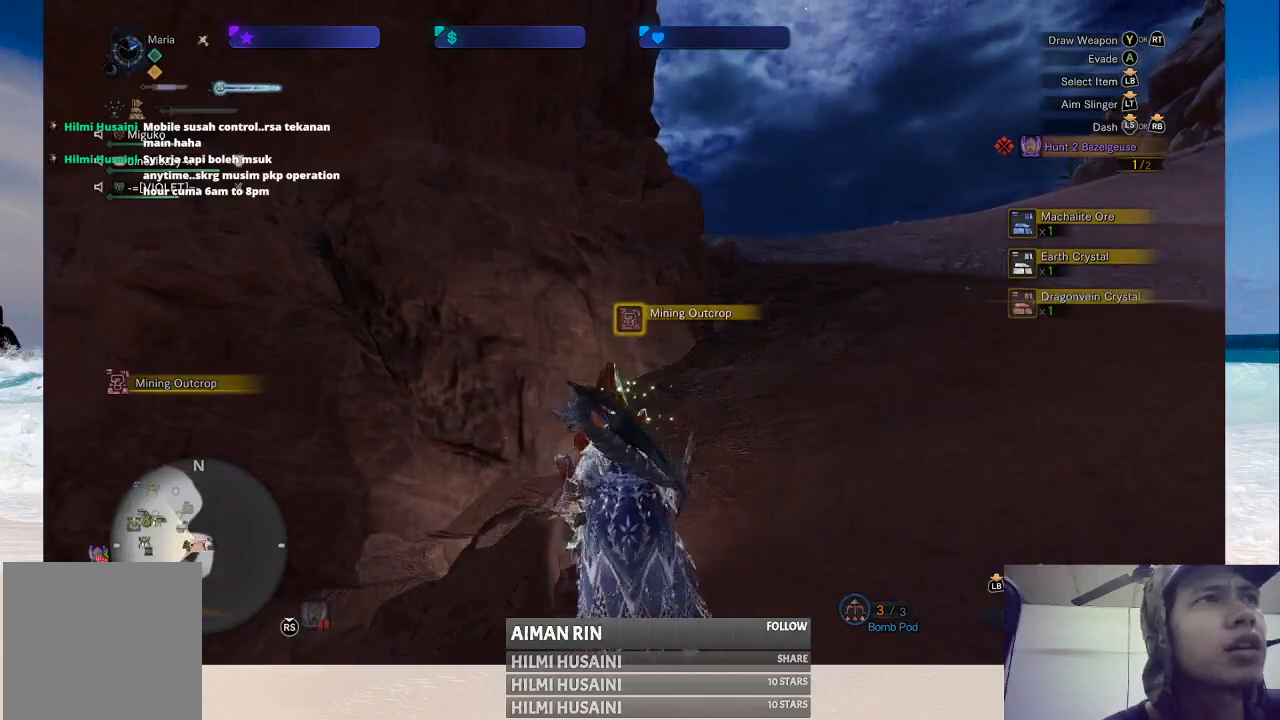
{"buttons": [], "left_stick": "center", "right_stick": "center", "events": [[50, "B", "down"], [133, "B", "up"], [217, "B", "down"], [317, "B", "up"], [400, "B", "down"], [500, "B", "up"]]}
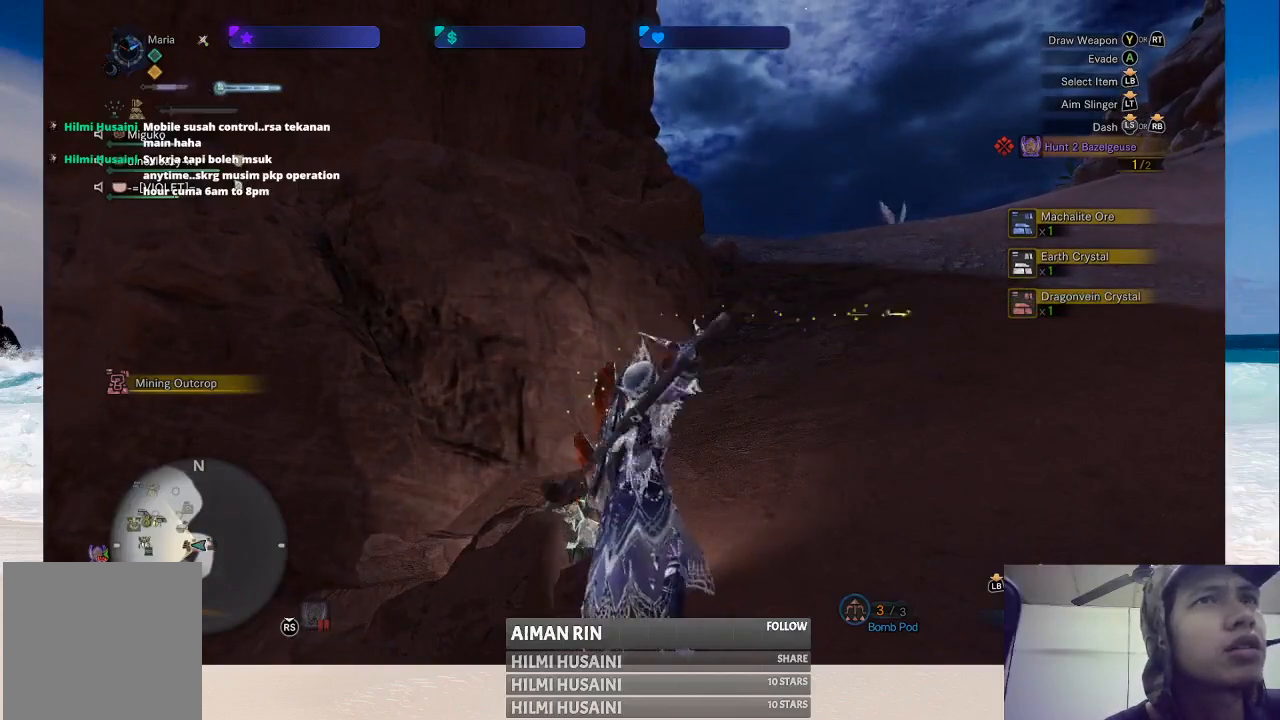
{"buttons": ["B"], "left_stick": "center", "right_stick": "center", "events": [[83, "B", "down"], [167, "B", "up"], [267, "B", "down"], [350, "B", "up"], [433, "B", "down"]]}
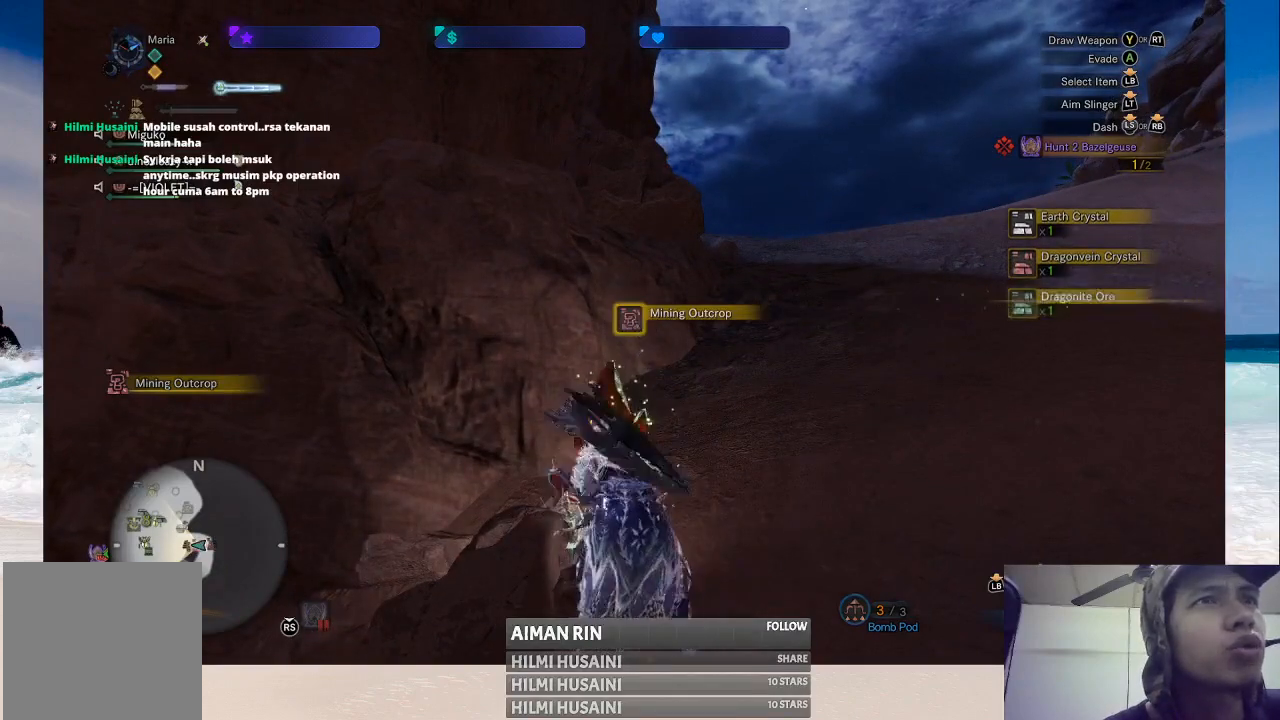
{"buttons": ["B"], "left_stick": "center", "right_stick": "center", "events": [[33, "B", "up"], [133, "B", "down"], [217, "B", "up"], [300, "B", "down"], [400, "B", "up"], [500, "B", "down"]]}
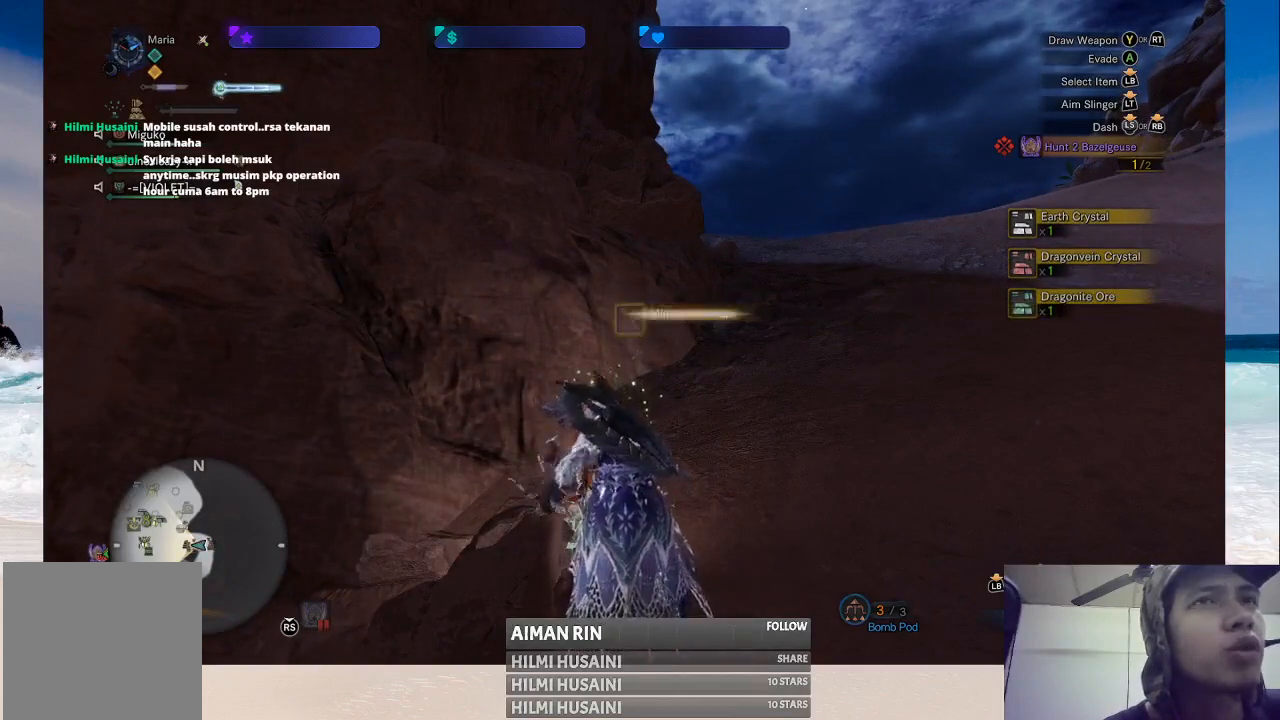
{"buttons": [], "left_stick": "center", "right_stick": "center", "events": [[83, "B", "up"], [183, "B", "down"], [250, "B", "up"], [350, "B", "down"], [417, "B", "up"]]}
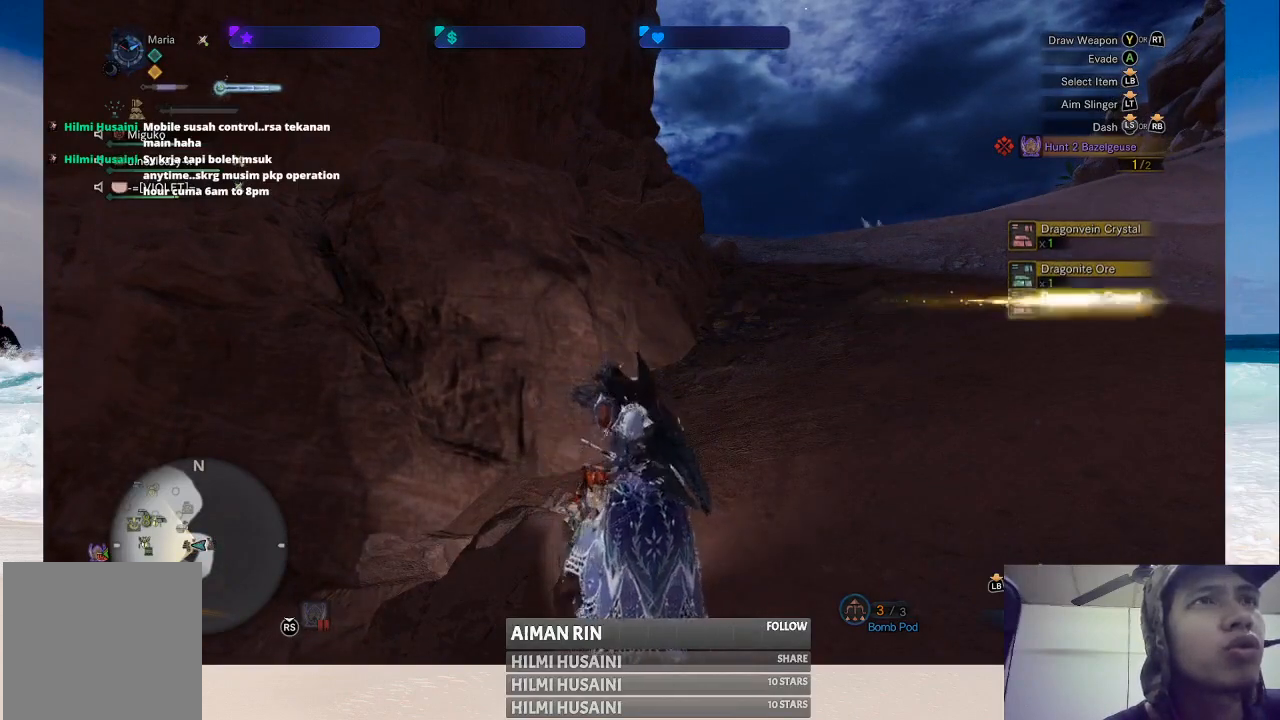
{"buttons": [], "left_stick": "right", "right_stick": "center", "events": [[267, "left_stick", "right"]]}
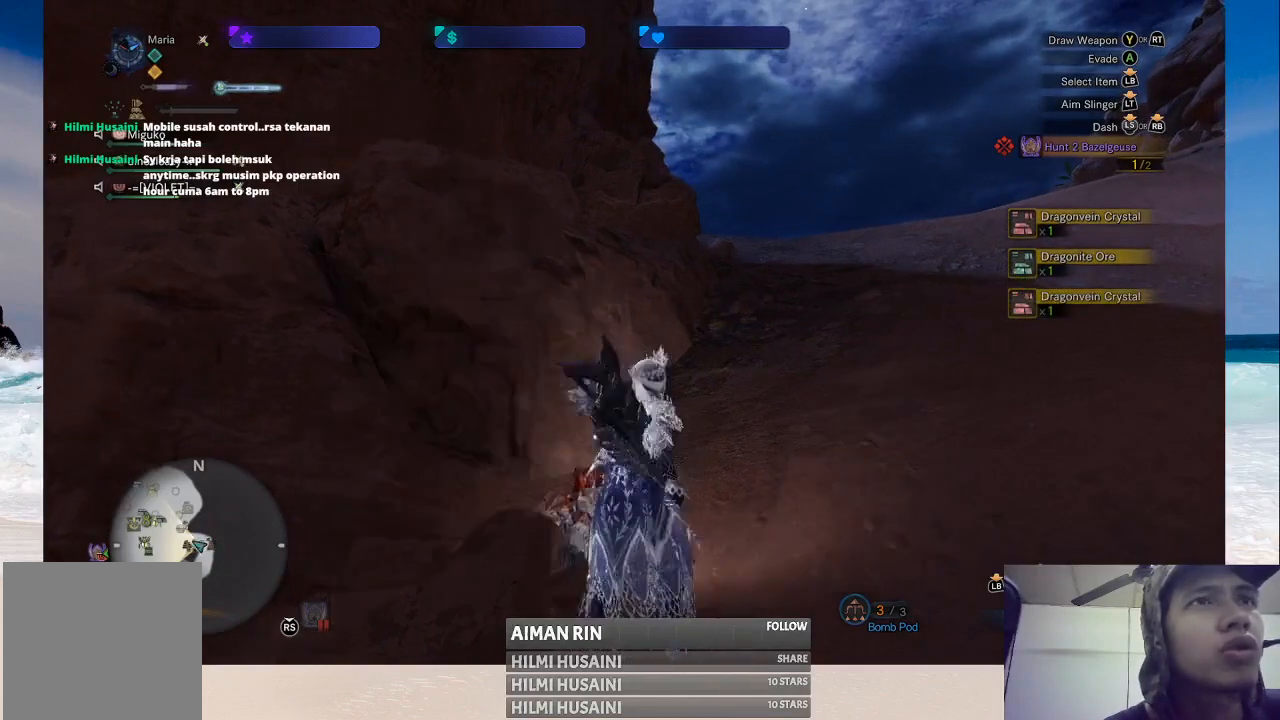
{"buttons": [], "left_stick": "up-right", "right_stick": "right", "events": [[17, "left_stick", "up-right"], [500, "right_stick", "right"]]}
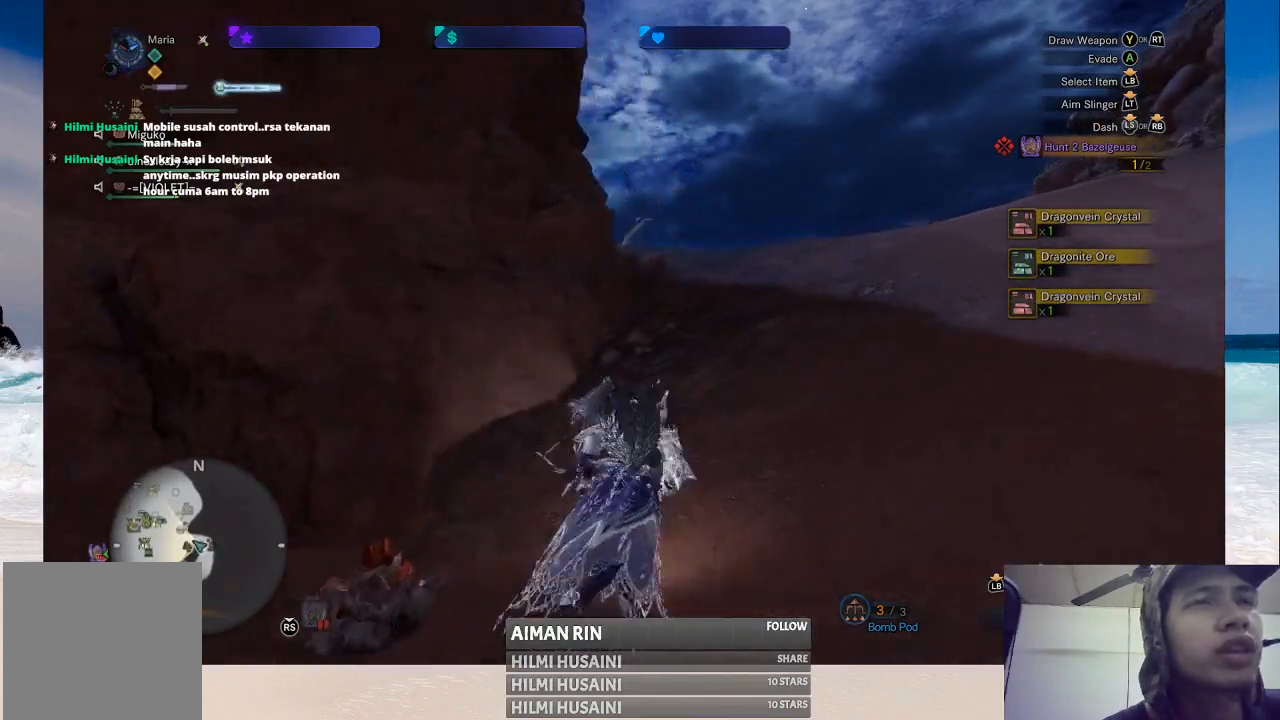
{"buttons": [], "left_stick": "up", "right_stick": "center", "events": [[33, "left_stick", "up"], [200, "right_stick", "center"]]}
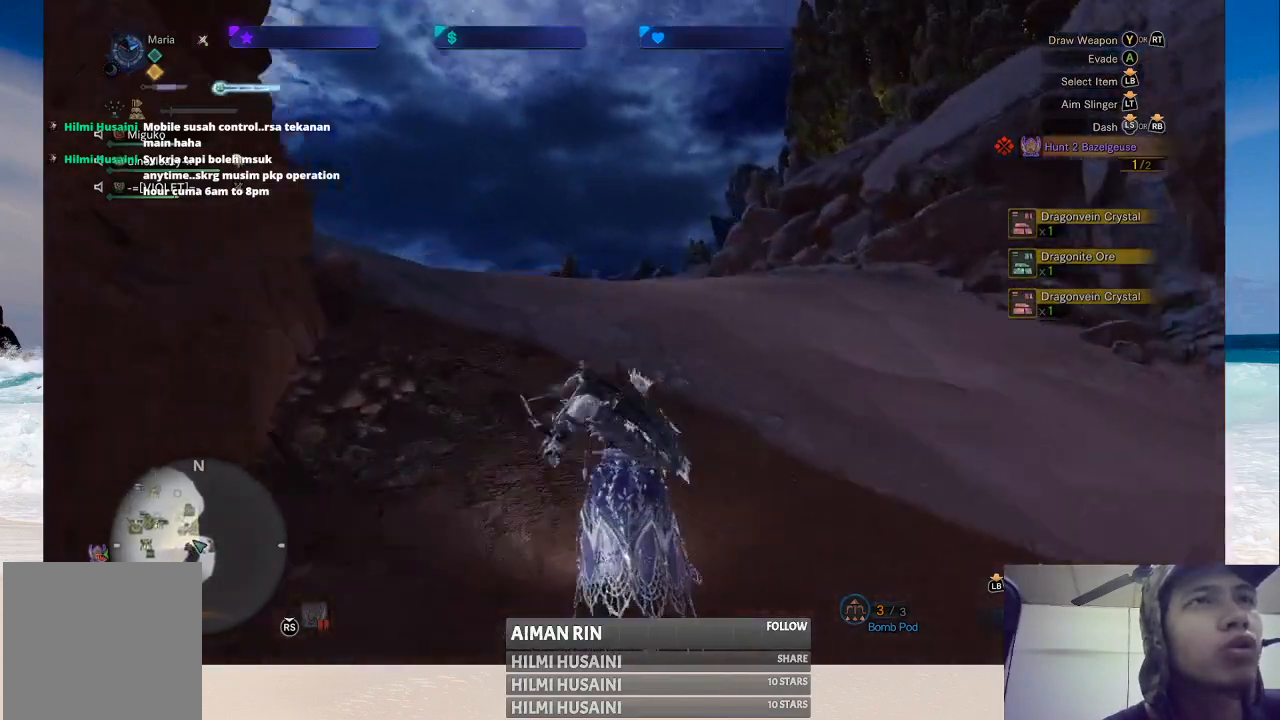
{"buttons": [], "left_stick": "up", "right_stick": "center", "events": [[250, "right_stick", "down"], [483, "right_stick", "center"]]}
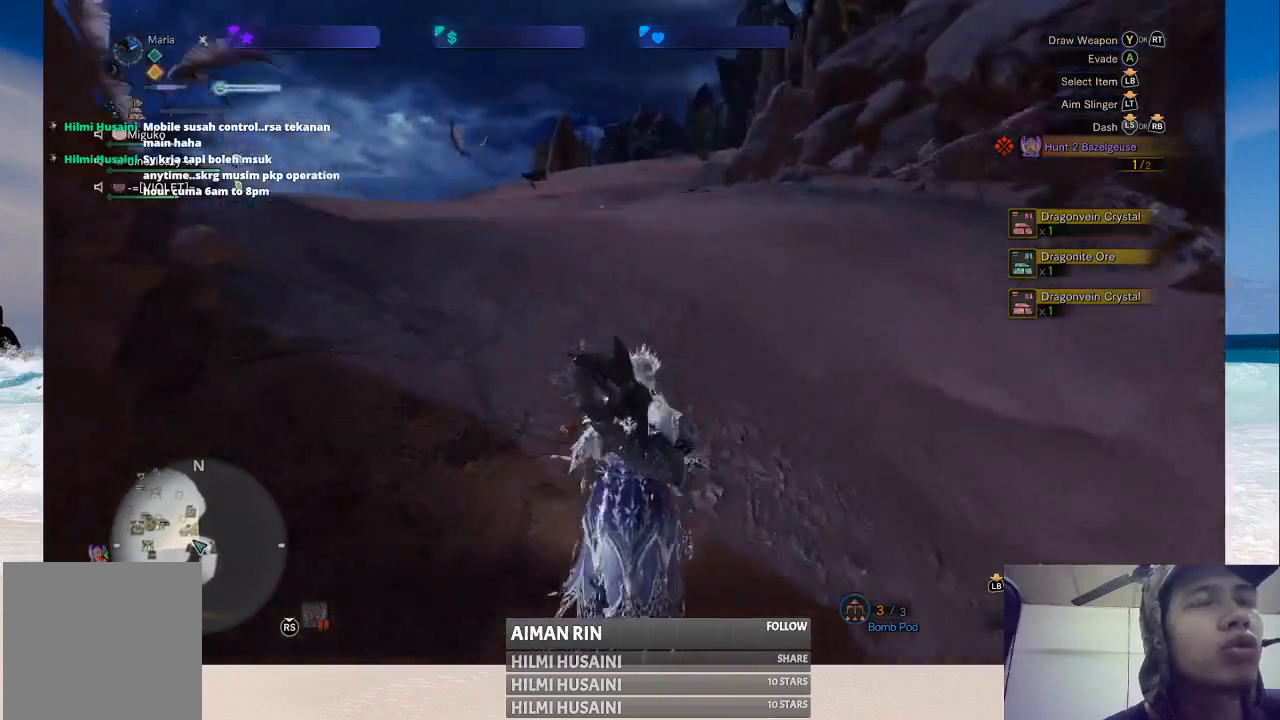
{"buttons": [], "left_stick": "up-left", "right_stick": "center", "events": [[317, "left_stick", "up-left"]]}
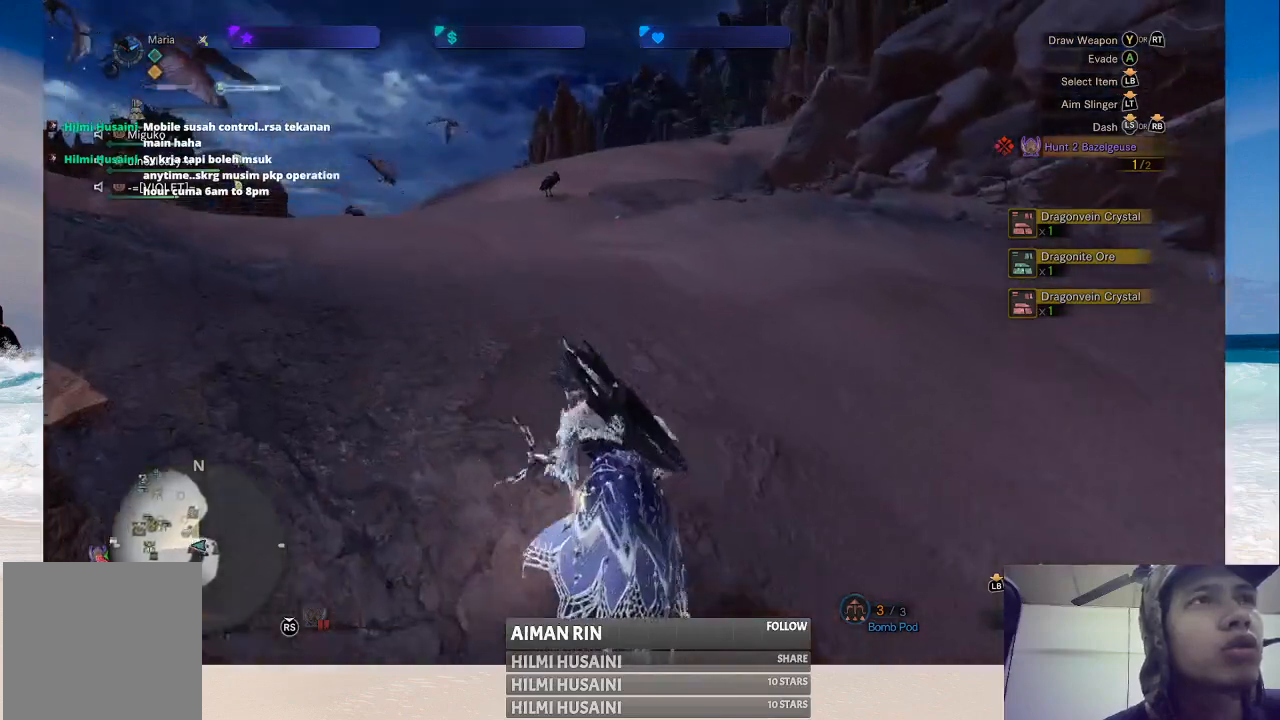
{"buttons": [], "left_stick": "up", "right_stick": "center", "events": [[383, "left_stick", "up"]]}
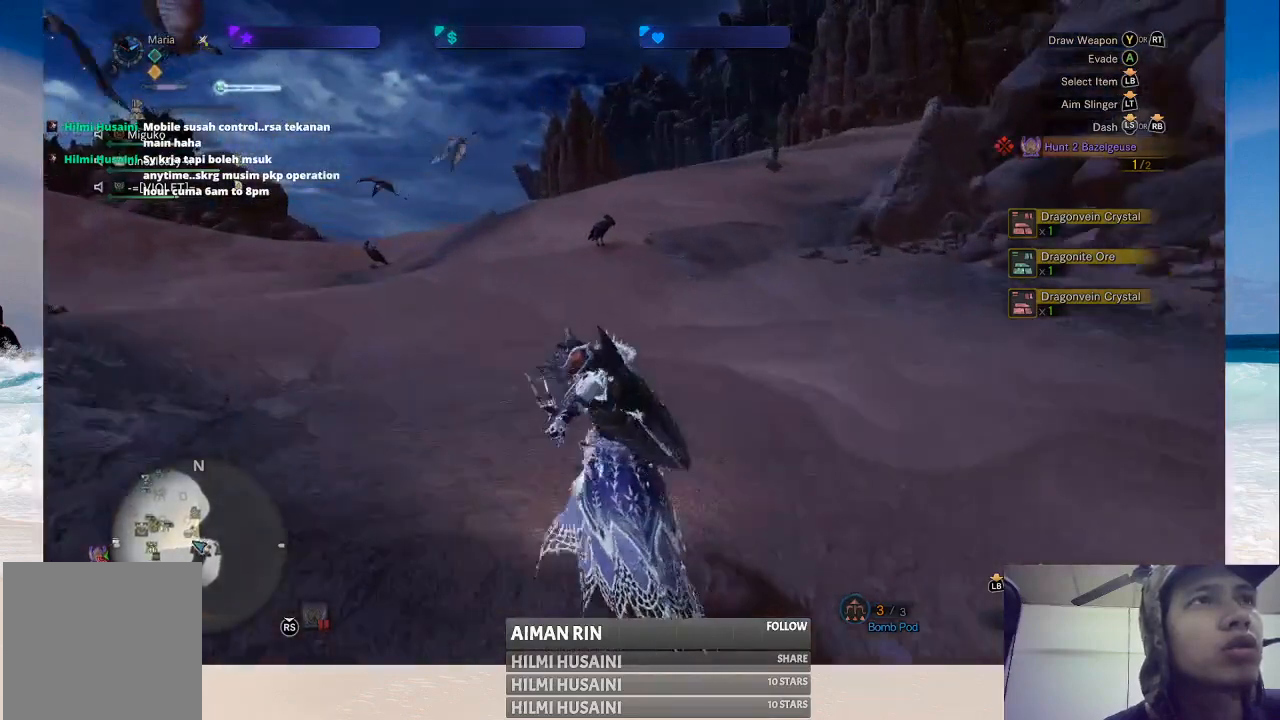
{"buttons": [], "left_stick": "up", "right_stick": "right", "events": [[367, "right_stick", "right"]]}
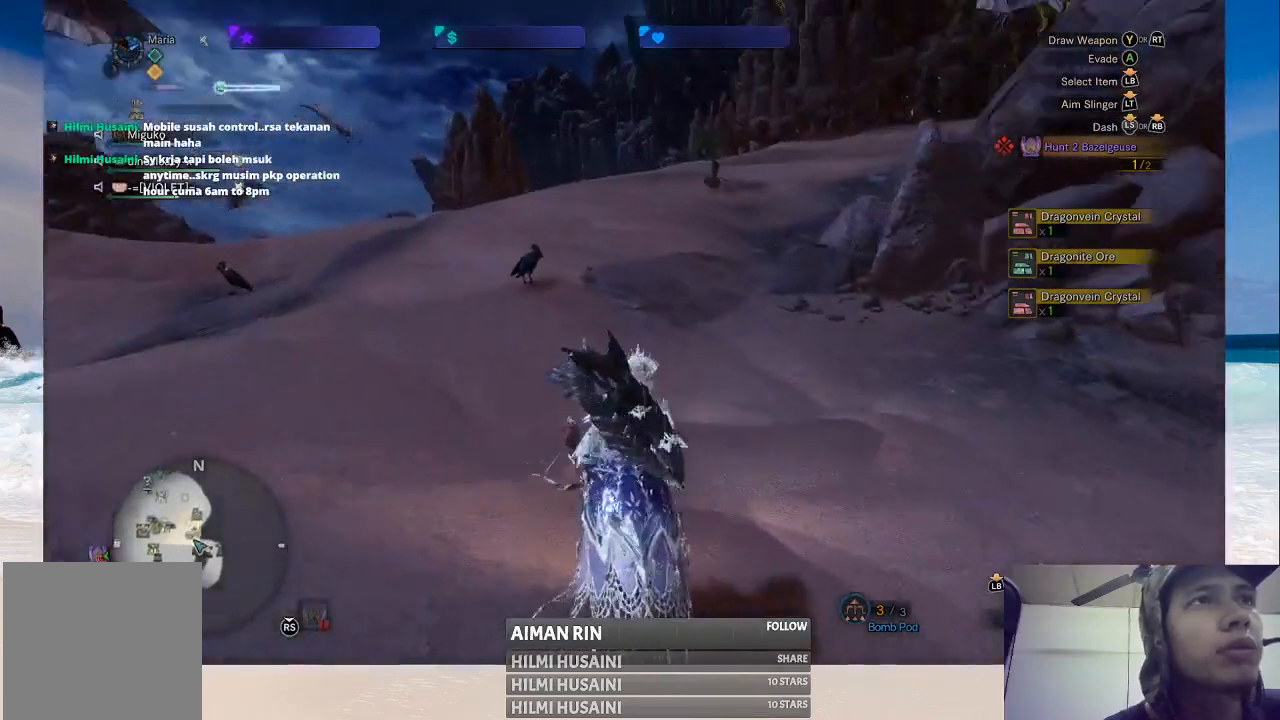
{"buttons": [], "left_stick": "up", "right_stick": "center", "events": [[33, "left_stick", "up-left"], [67, "right_stick", "center"], [417, "left_stick", "up"]]}
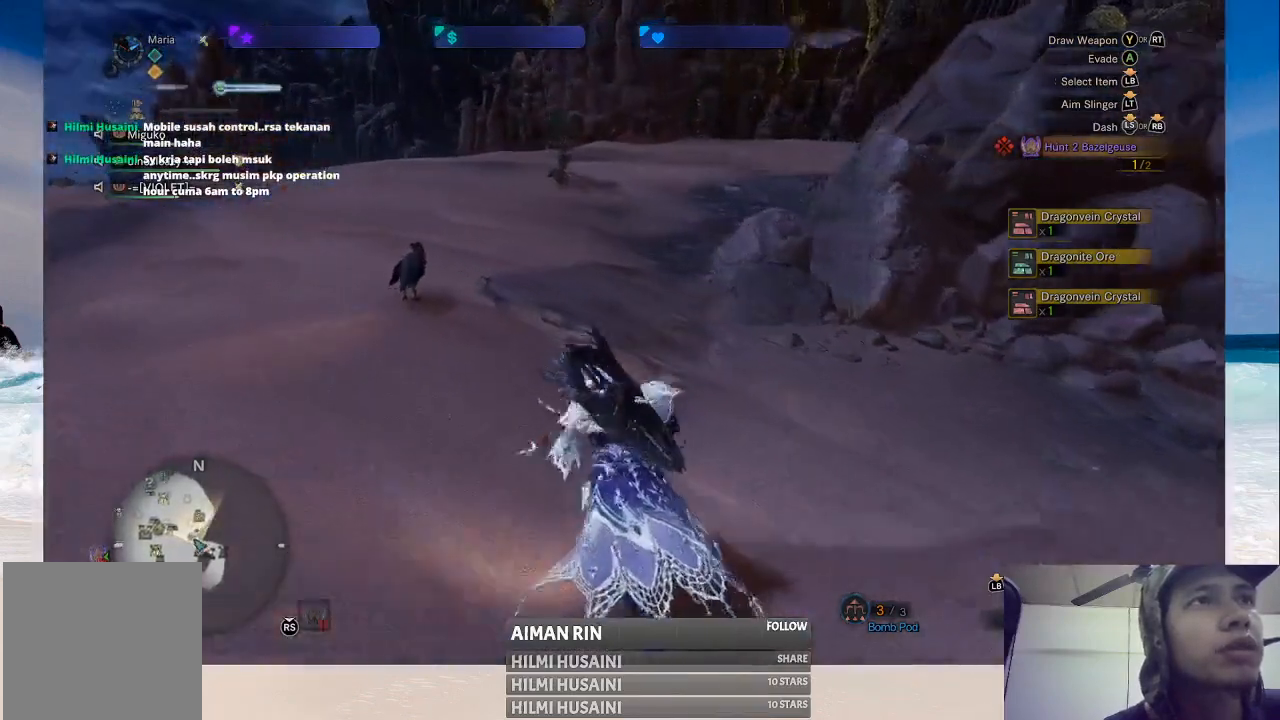
{"buttons": [], "left_stick": "up", "right_stick": "center", "events": [[267, "B", "down"], [367, "B", "up"], [450, "B", "down"], [500, "B", "up"]]}
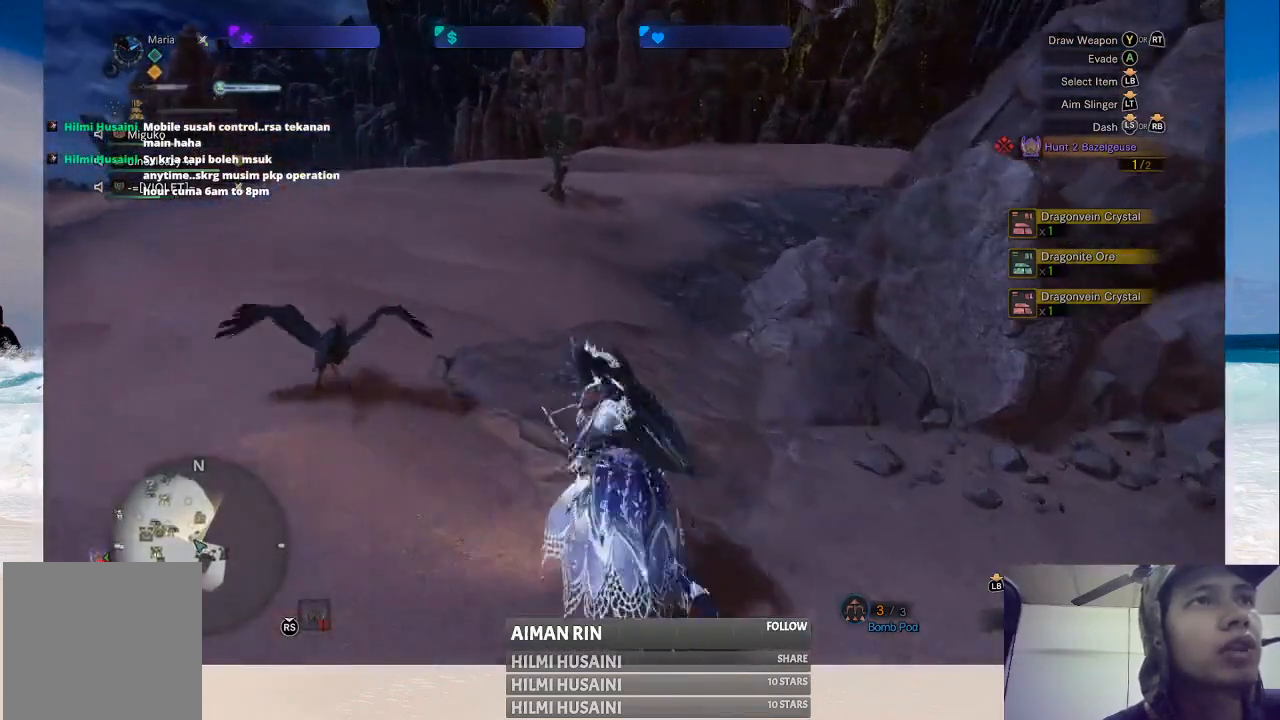
{"buttons": [], "left_stick": "up", "right_stick": "center", "events": [[100, "B", "down"], [183, "B", "up"], [233, "B", "down"], [350, "B", "up"]]}
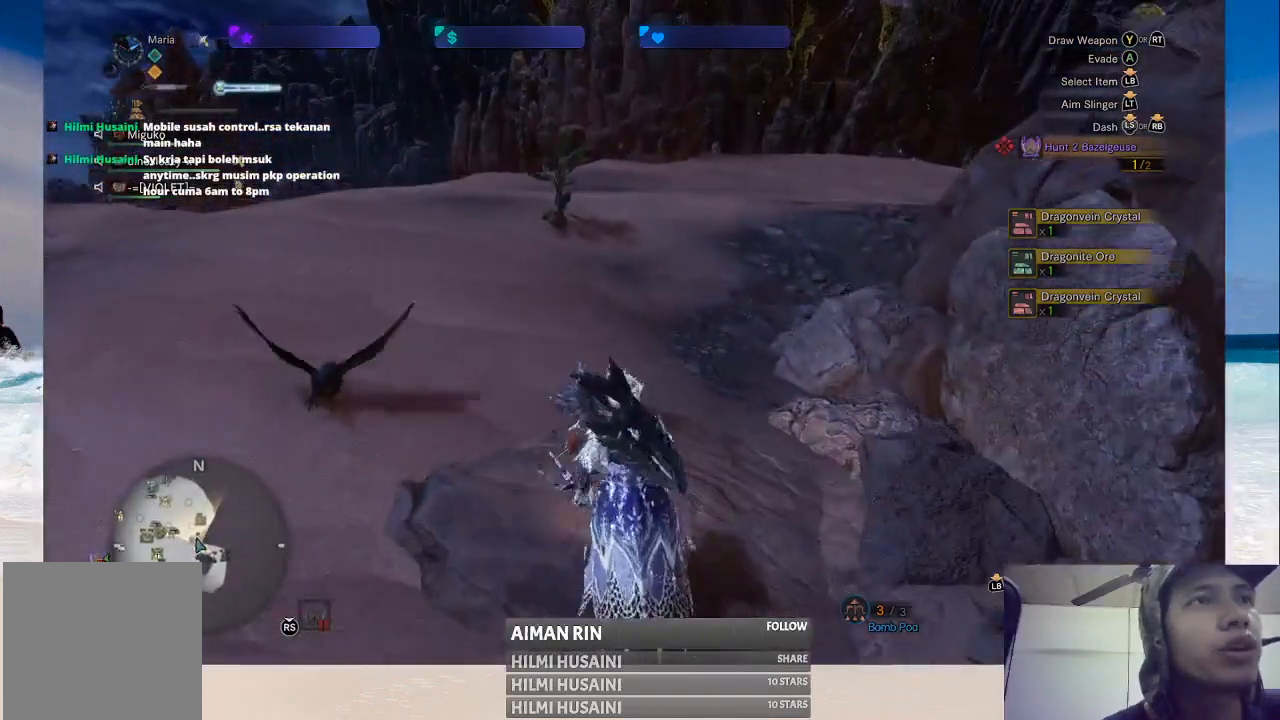
{"buttons": [], "left_stick": "up", "right_stick": "center", "events": []}
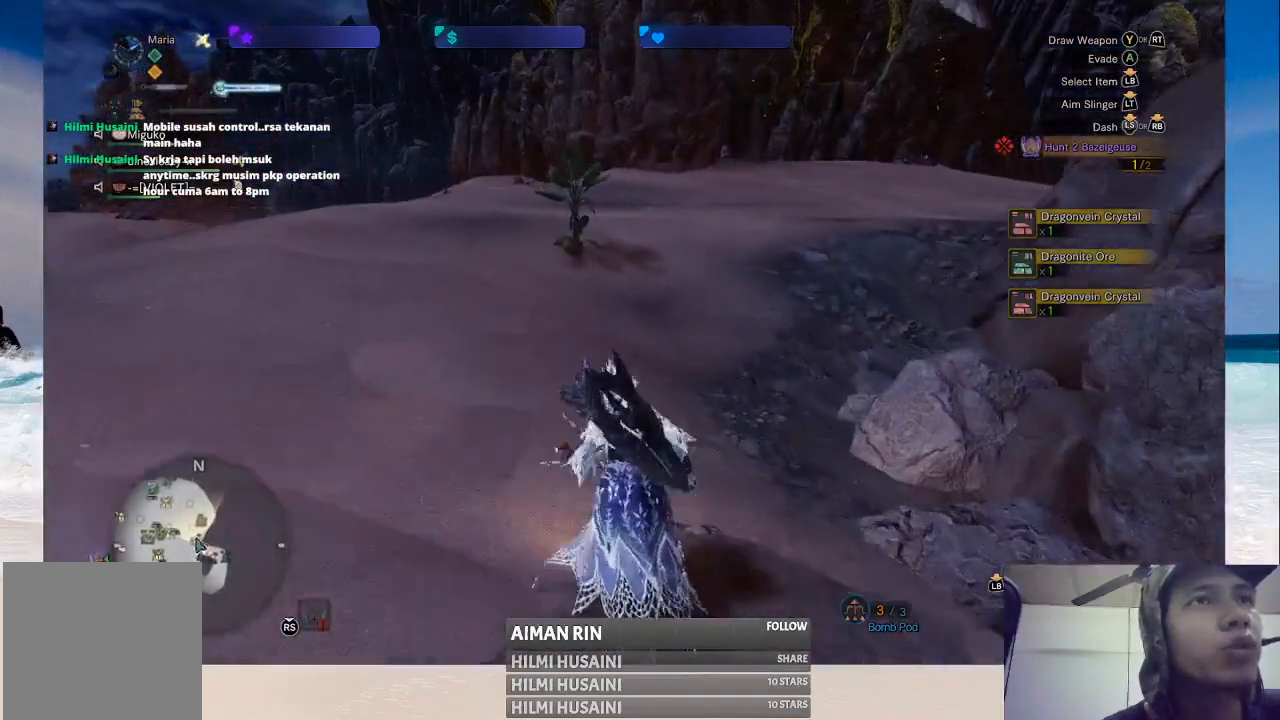
{"buttons": [], "left_stick": "up-left", "right_stick": "center", "events": [[83, "right_stick", "right"], [333, "left_stick", "up-left"], [333, "right_stick", "center"]]}
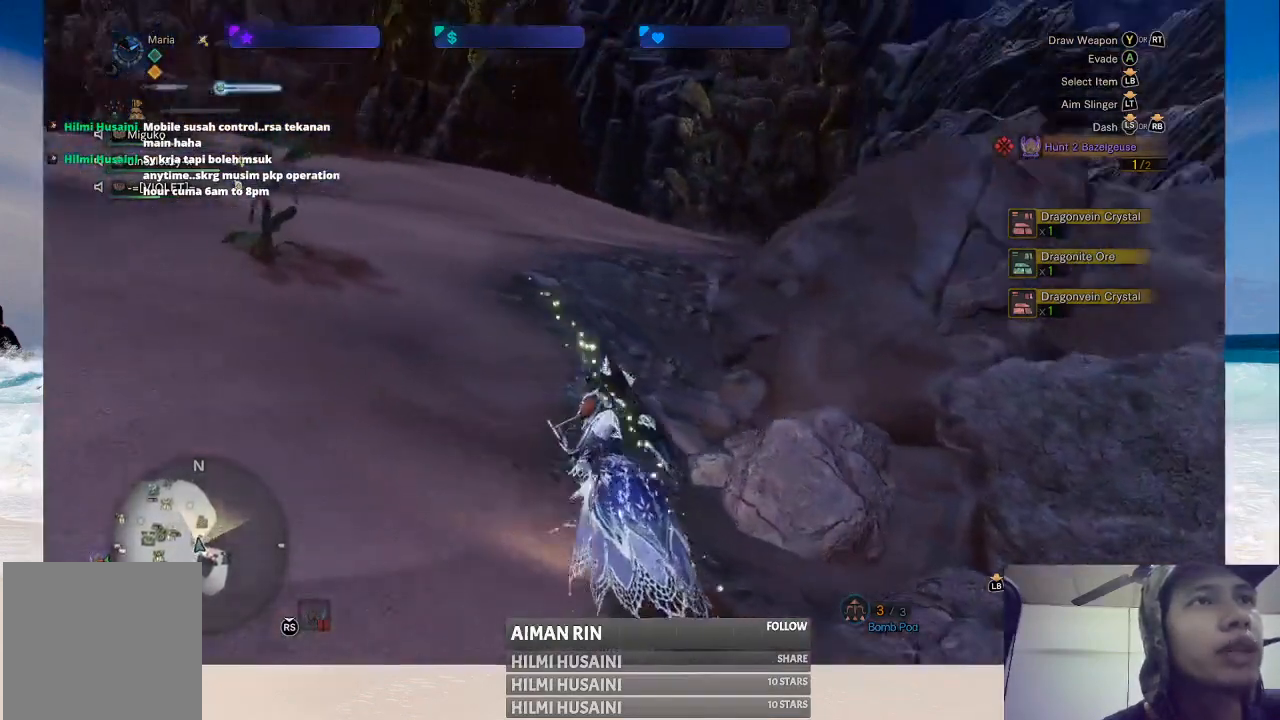
{"buttons": [], "left_stick": "up-left", "right_stick": "center", "events": []}
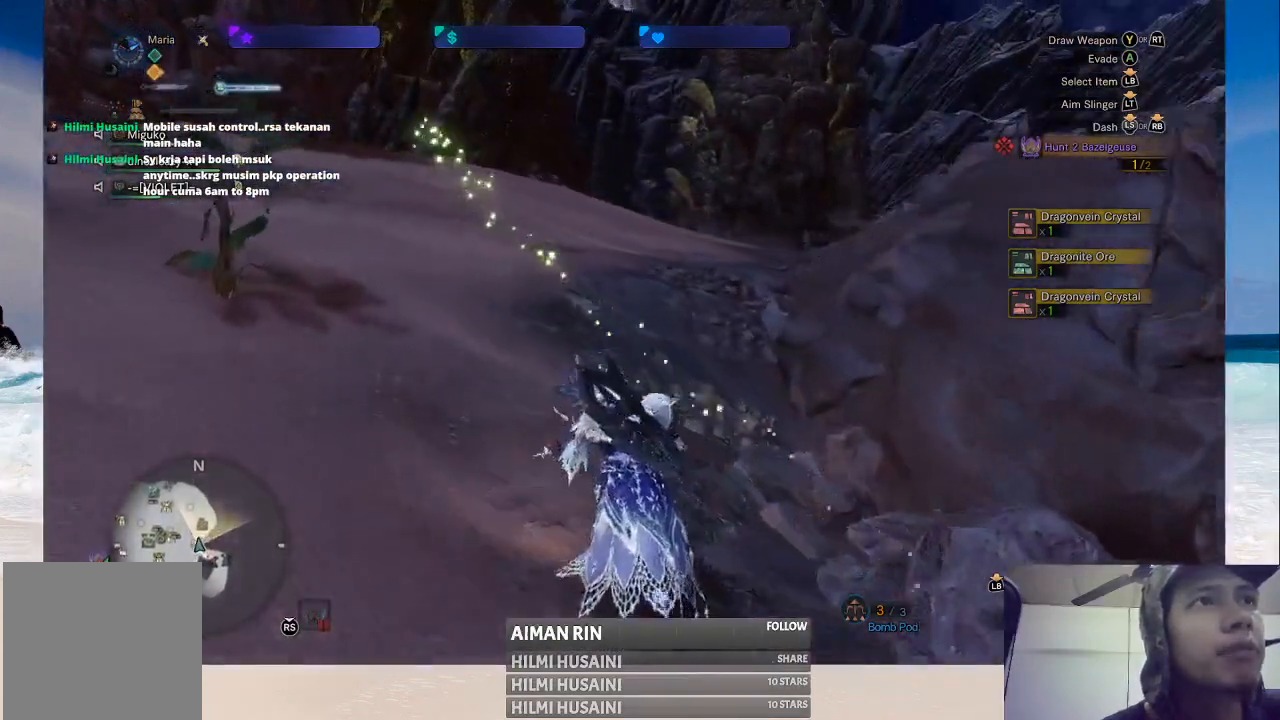
{"buttons": [], "left_stick": "up-left", "right_stick": "left", "events": [[483, "right_stick", "left"]]}
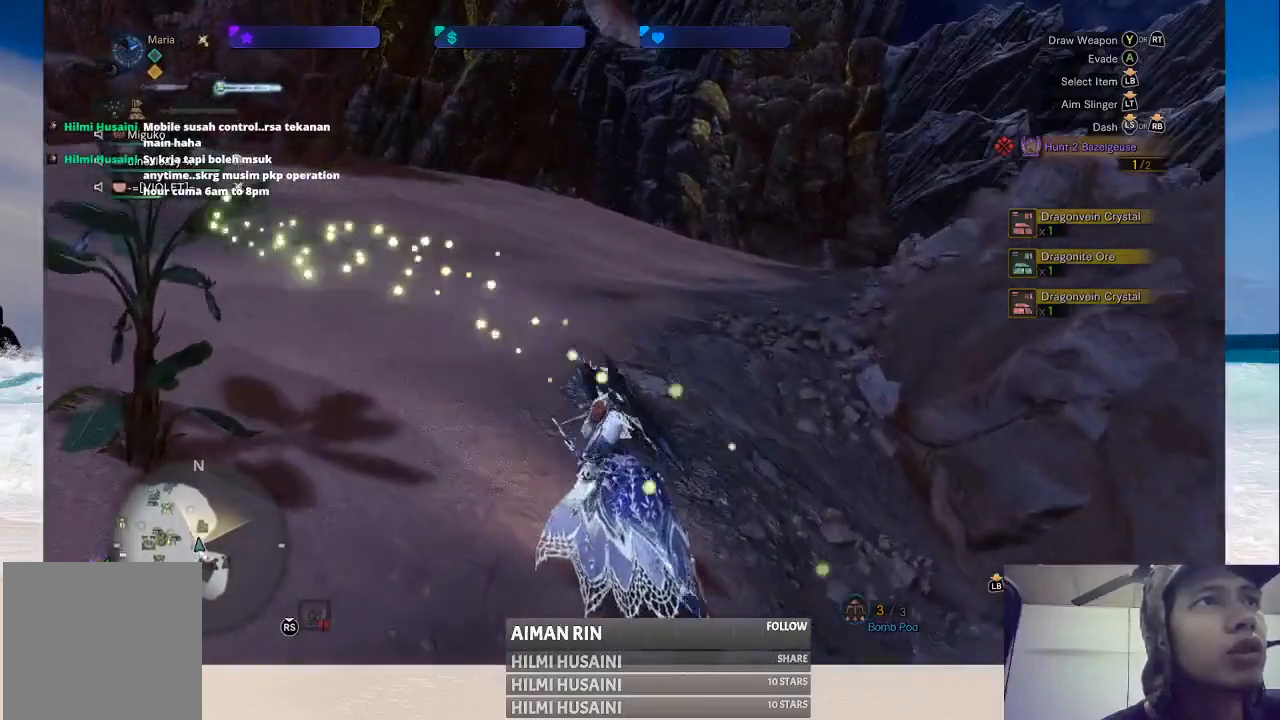
{"buttons": [], "left_stick": "left", "right_stick": "center", "events": [[183, "right_stick", "center"], [200, "left_stick", "left"]]}
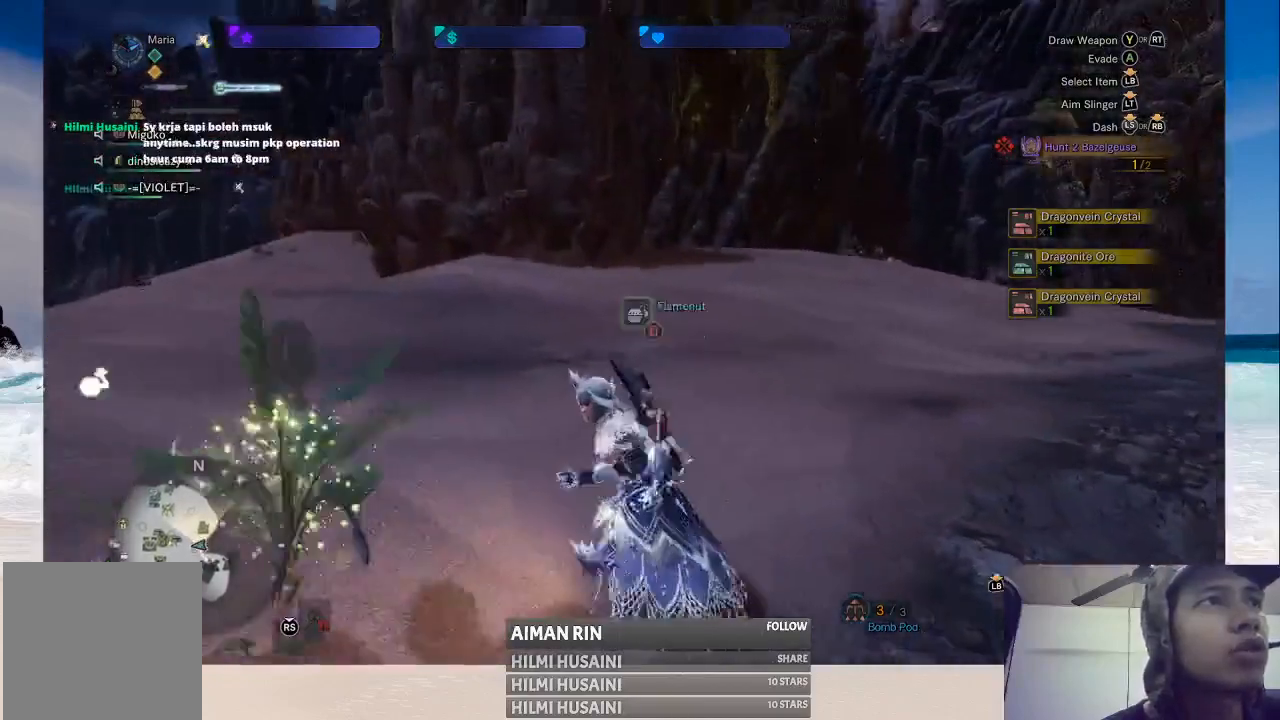
{"buttons": ["B"], "left_stick": "up", "right_stick": "center", "events": [[117, "B", "down"], [217, "B", "up"], [333, "left_stick", "up-left"], [400, "B", "down"], [483, "left_stick", "up"]]}
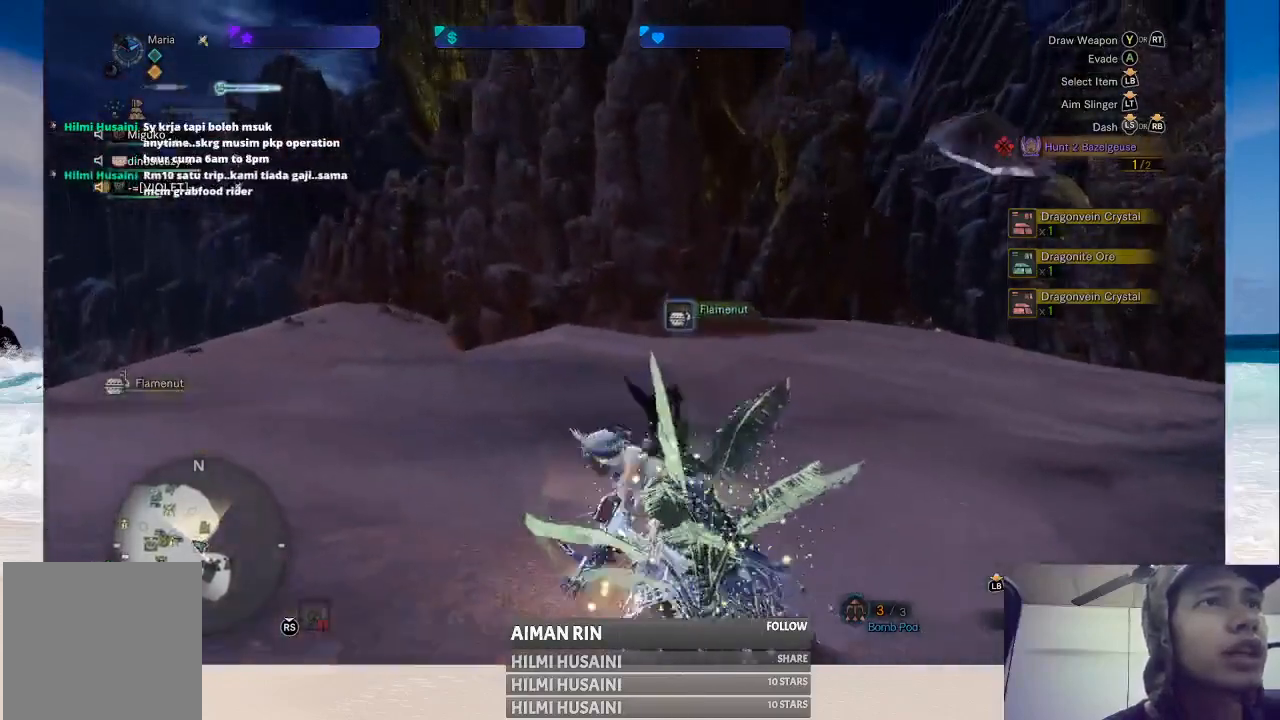
{"buttons": [], "left_stick": "up", "right_stick": "right", "events": [[17, "B", "up"], [350, "right_stick", "right"]]}
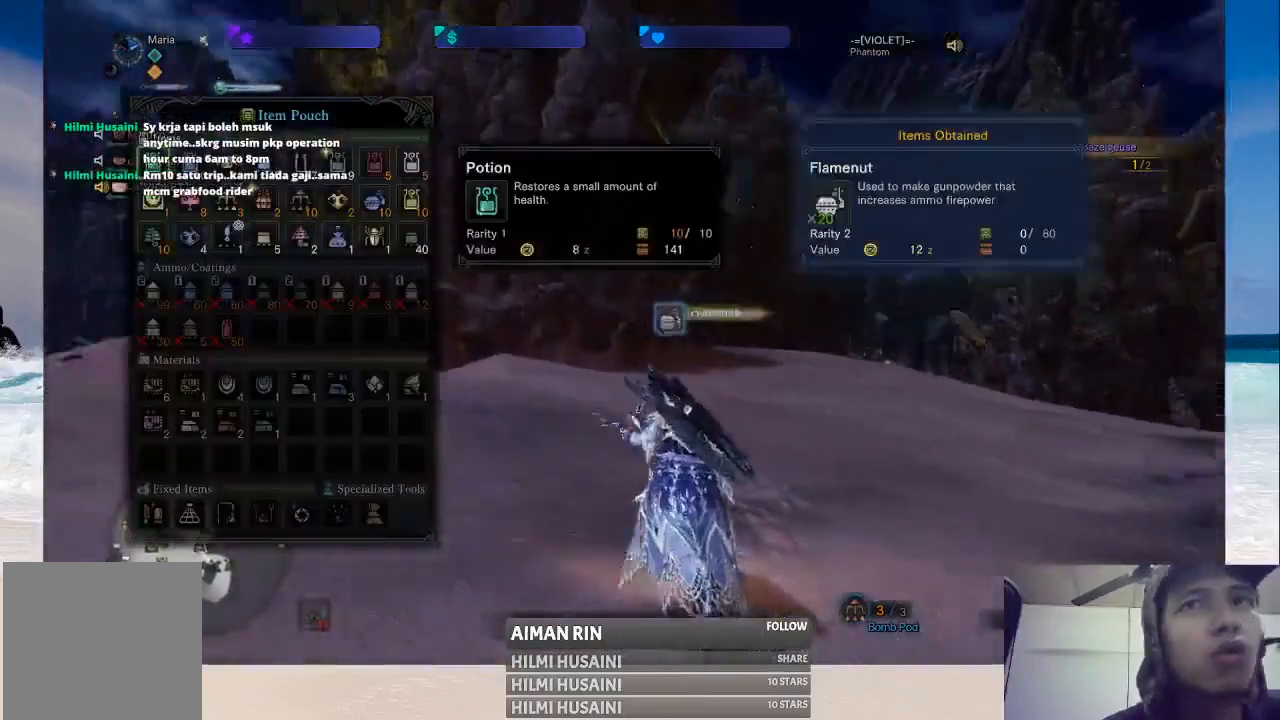
{"buttons": [], "left_stick": "center", "right_stick": "center", "events": [[50, "right_stick", "center"], [400, "left_stick", "center"]]}